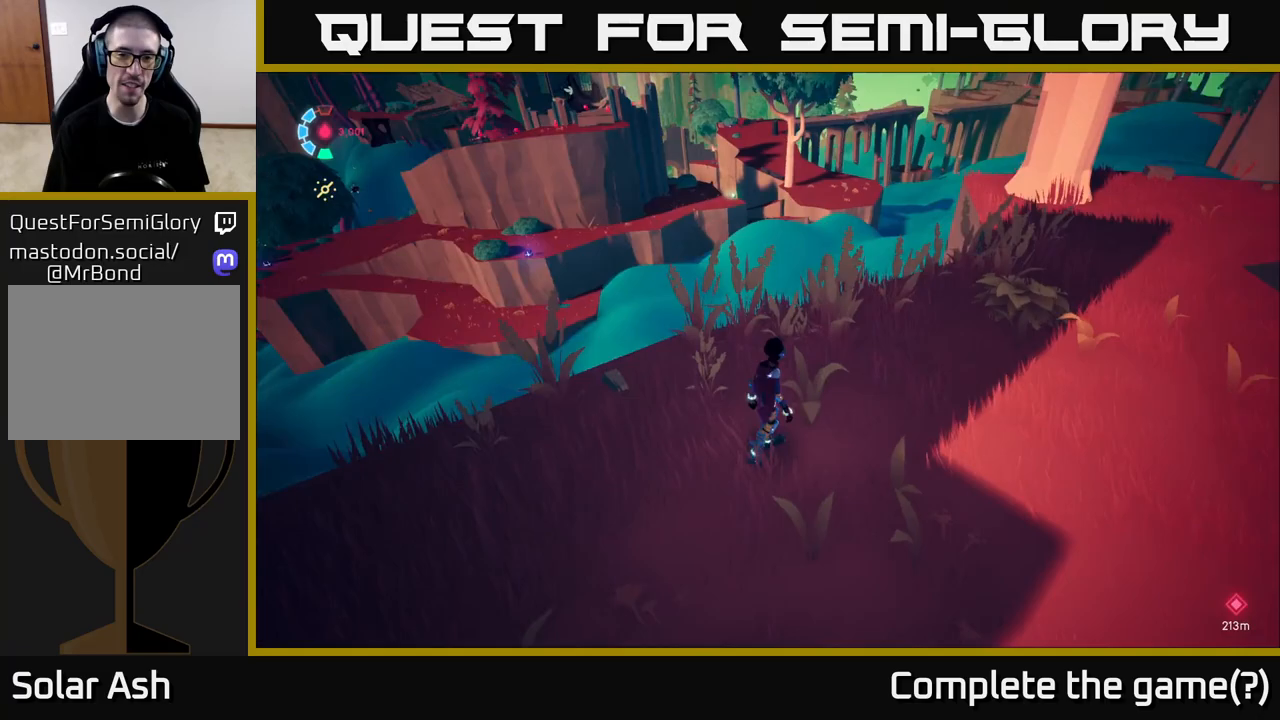
Gameplay with a controller (Xbox layout); each line is a JSON object with the inputs held at the frame after it. "events" lists button and stick changes between this image and that frame as [ms after this image, input, new state], when the widget could be followed in between.
{"buttons": [], "left_stick": "center", "right_stick": "right", "events": [[167, "right_stick", "right"], [200, "left_stick", "center"]]}
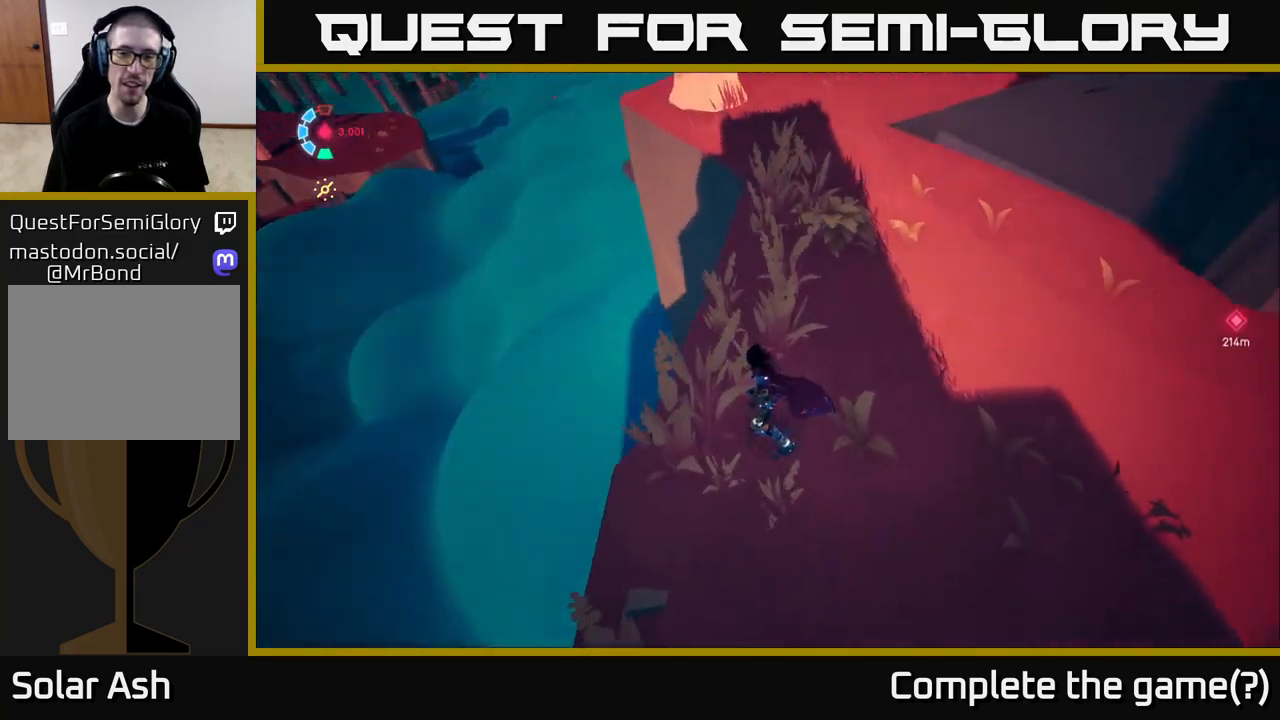
{"buttons": [], "left_stick": "center", "right_stick": "up-right", "events": [[267, "right_stick", "up-right"]]}
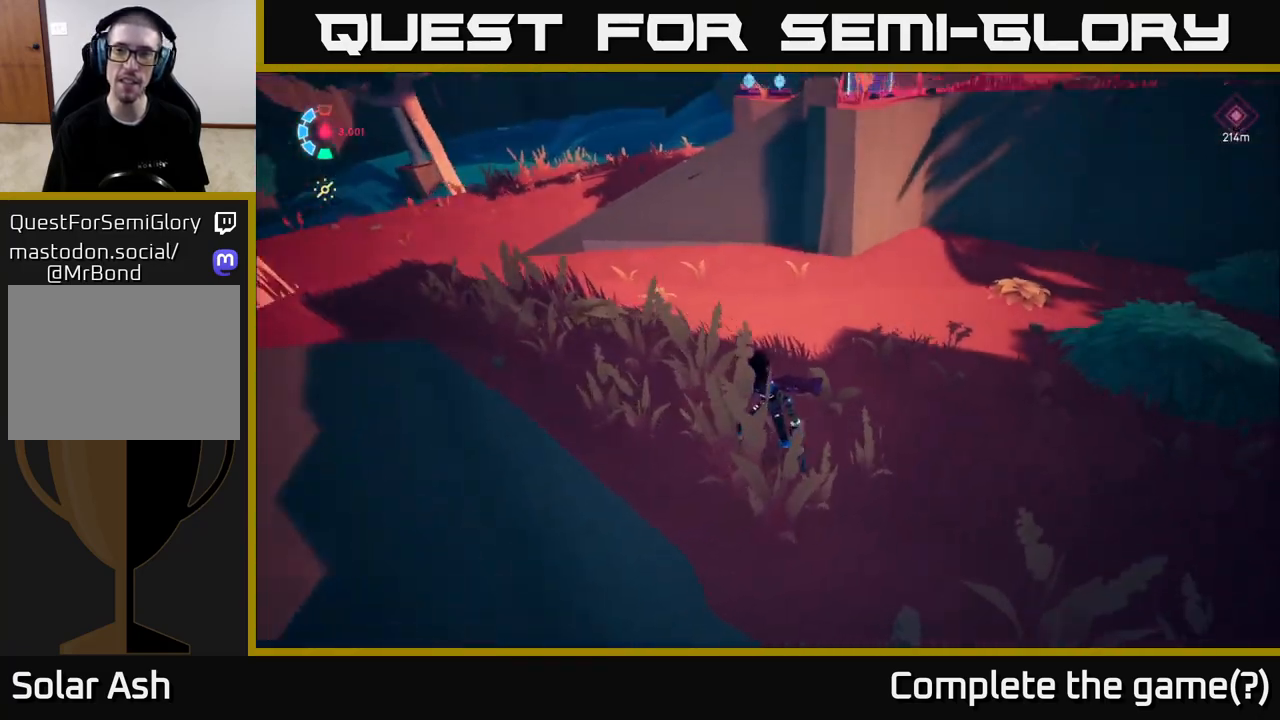
{"buttons": [], "left_stick": "center", "right_stick": "center", "events": [[350, "right_stick", "right"], [467, "right_stick", "center"]]}
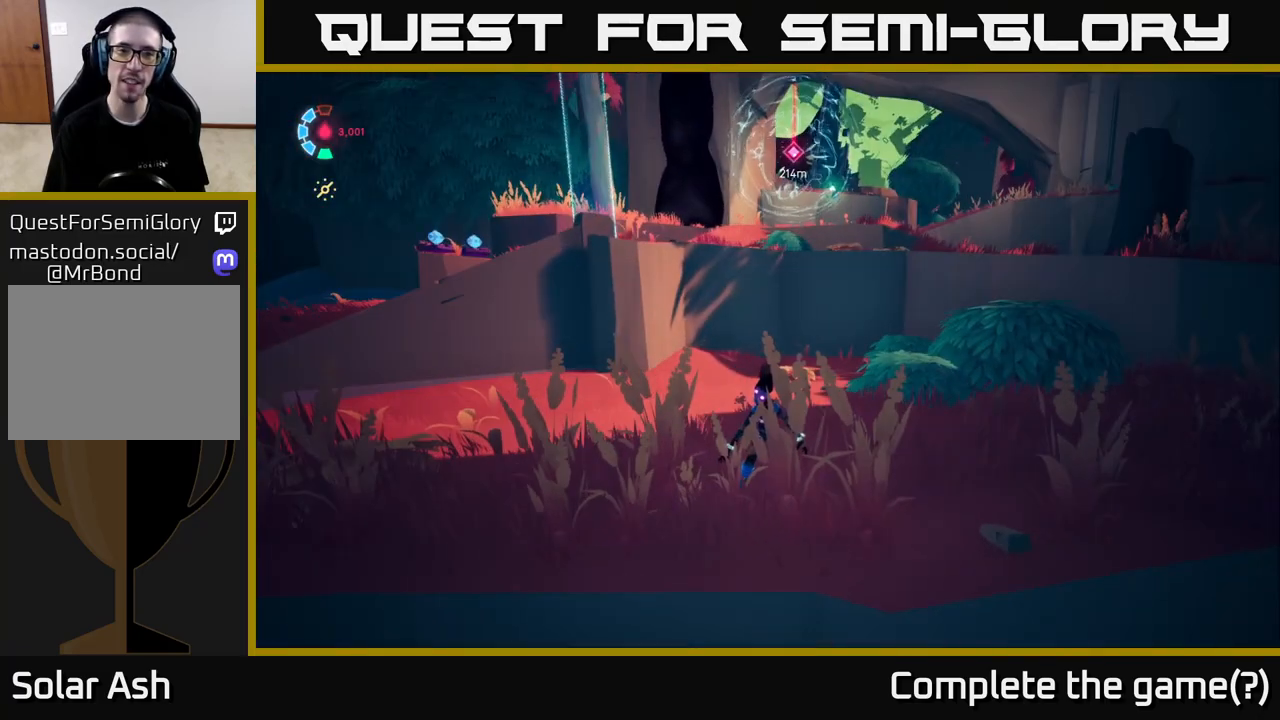
{"buttons": [], "left_stick": "center", "right_stick": "left", "events": [[217, "right_stick", "left"]]}
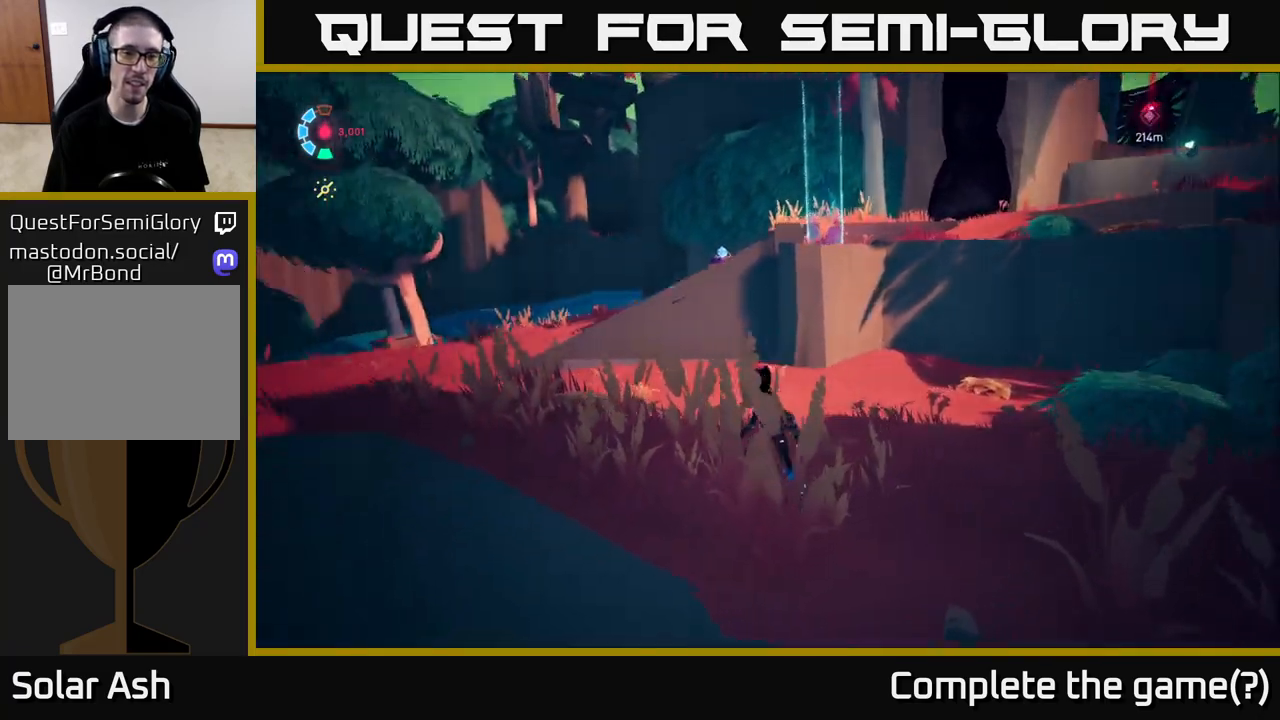
{"buttons": [], "left_stick": "center", "right_stick": "right", "events": [[233, "right_stick", "center"], [283, "right_stick", "right"]]}
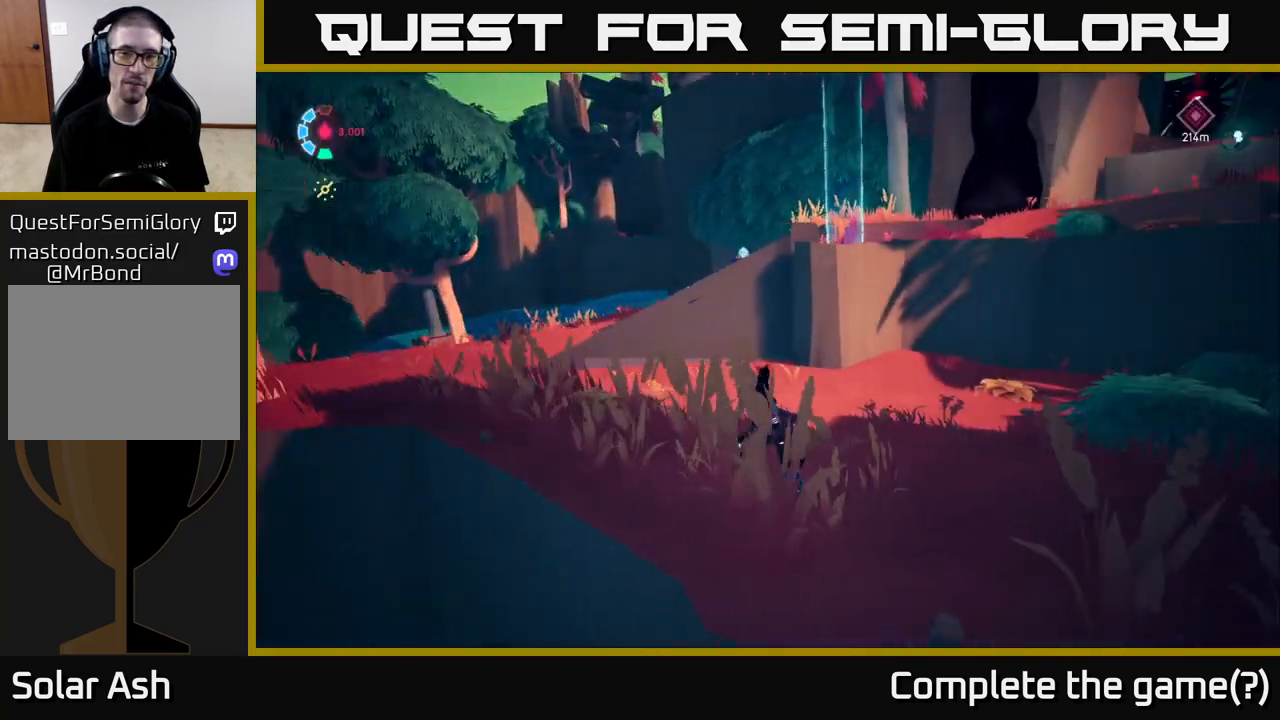
{"buttons": [], "left_stick": "center", "right_stick": "left", "events": [[50, "right_stick", "center"], [367, "right_stick", "left"]]}
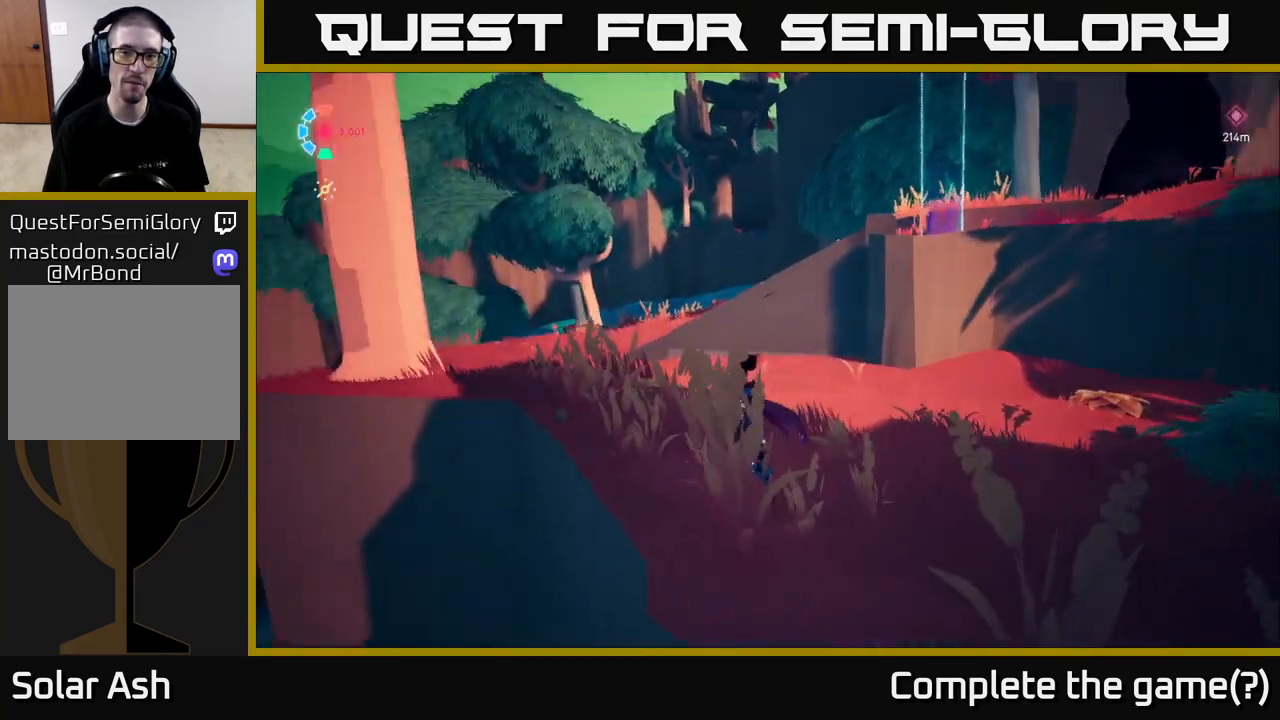
{"buttons": [], "left_stick": "center", "right_stick": "left", "events": []}
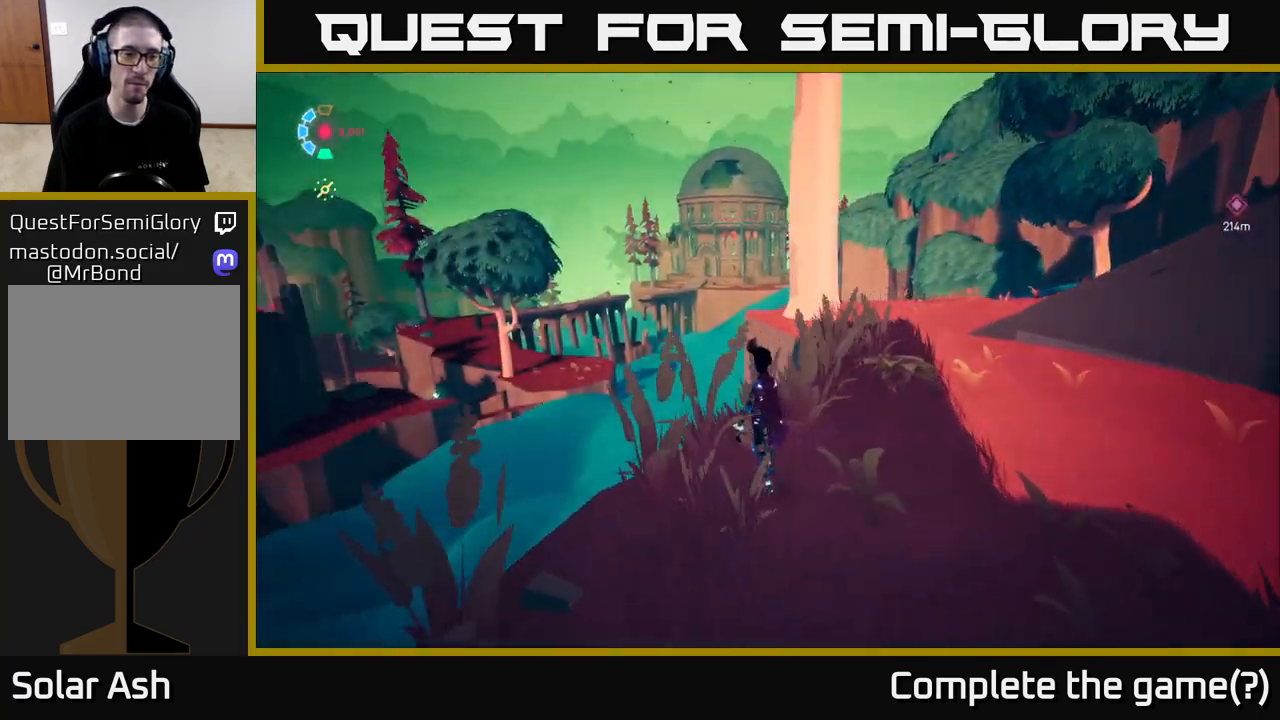
{"buttons": [], "left_stick": "center", "right_stick": "center", "events": [[200, "right_stick", "down-left"], [450, "right_stick", "center"]]}
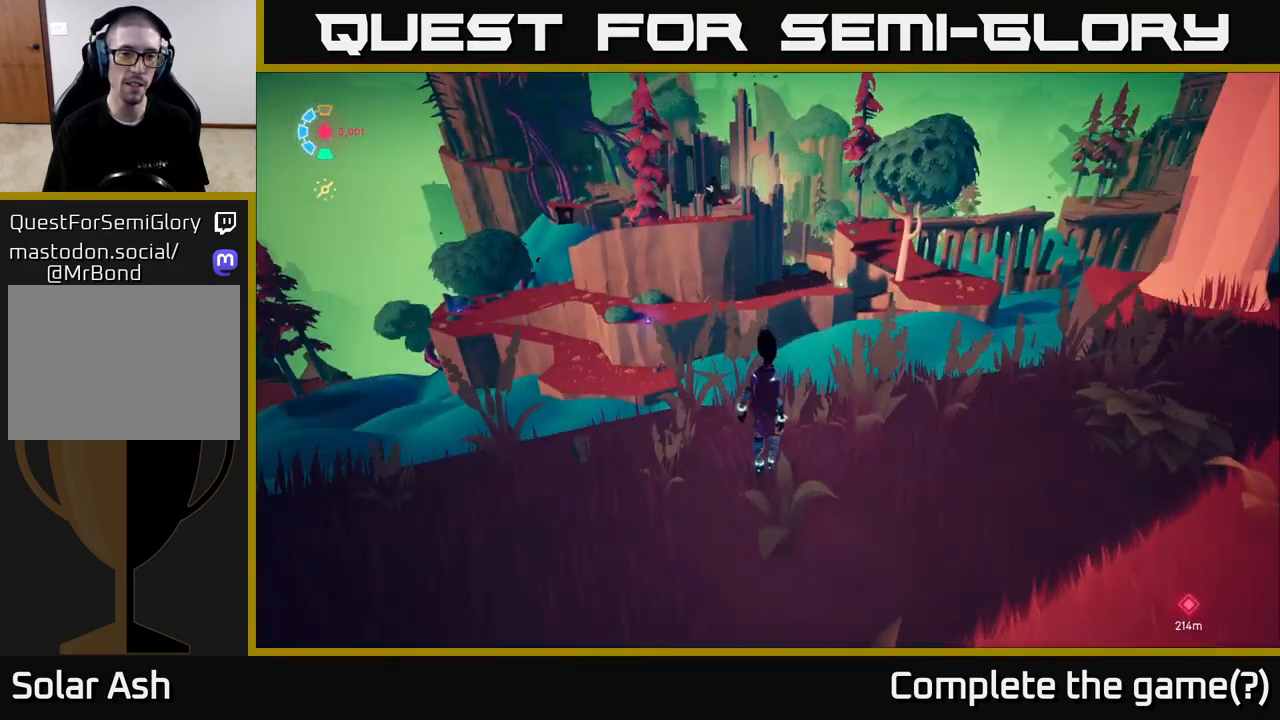
{"buttons": [], "left_stick": "center", "right_stick": "center", "events": []}
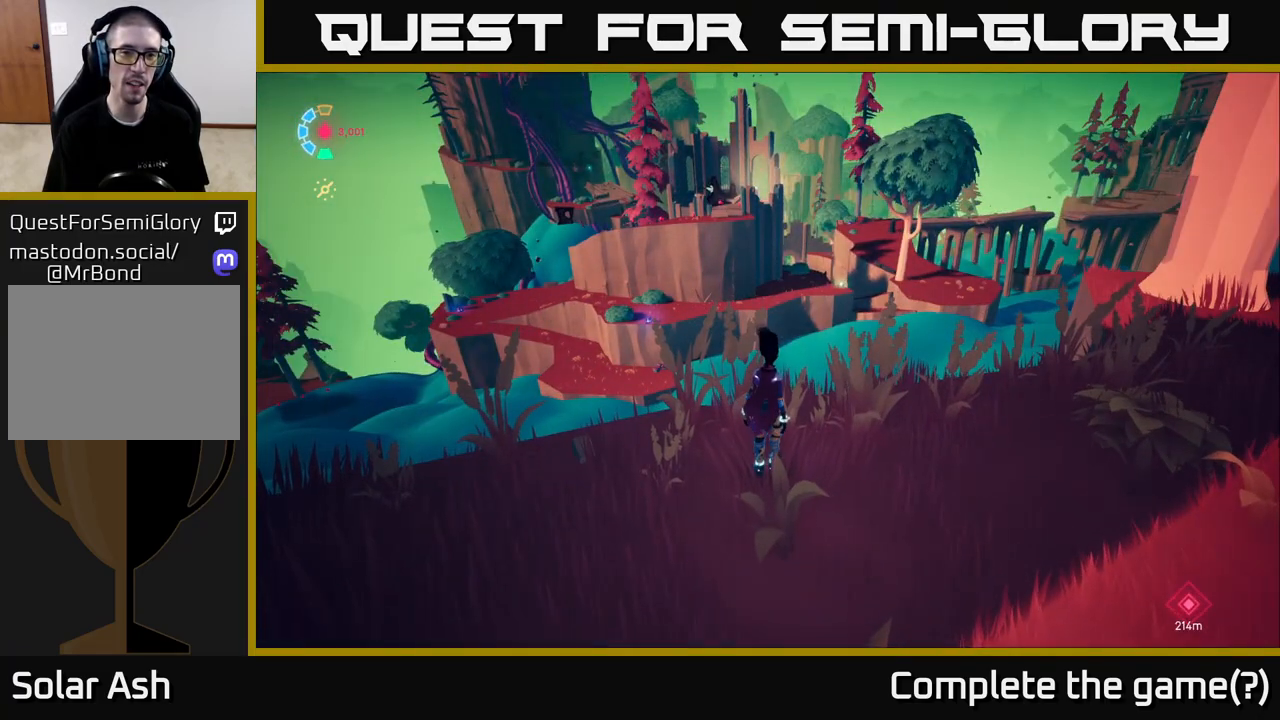
{"buttons": [], "left_stick": "right", "right_stick": "center", "events": [[400, "left_stick", "right"]]}
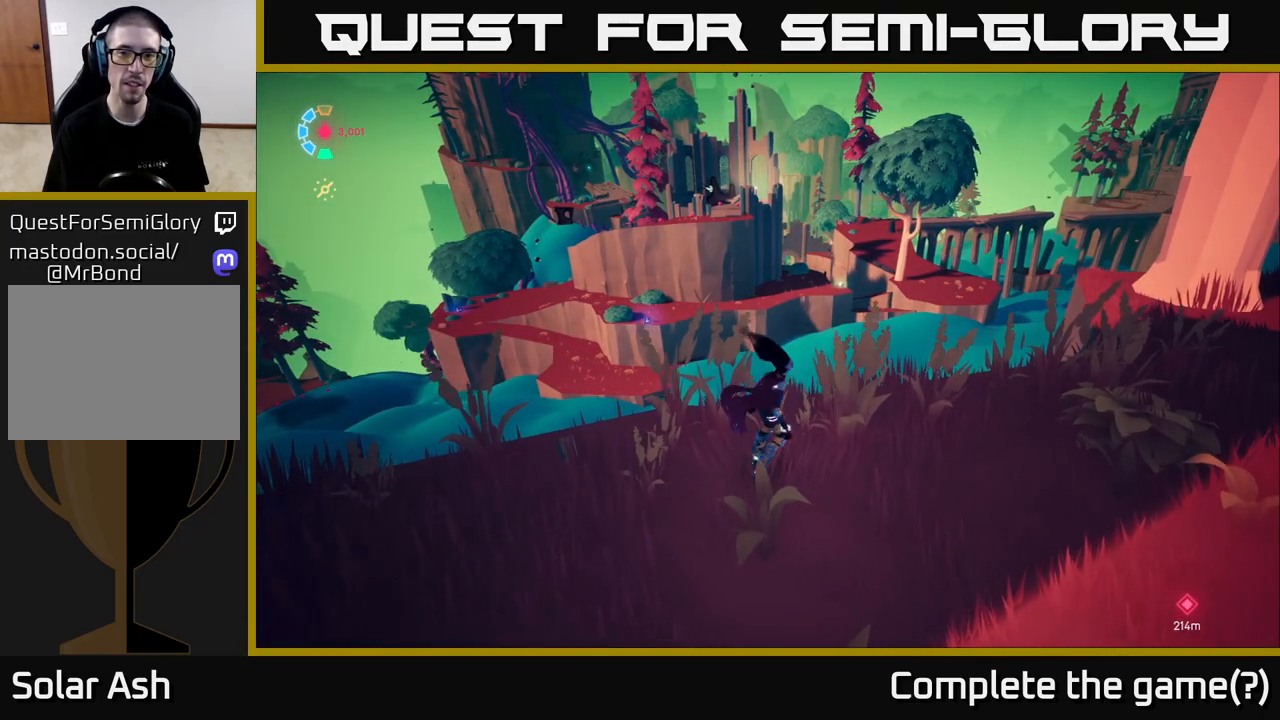
{"buttons": [], "left_stick": "center", "right_stick": "center", "events": [[283, "left_stick", "up-right"], [467, "left_stick", "center"]]}
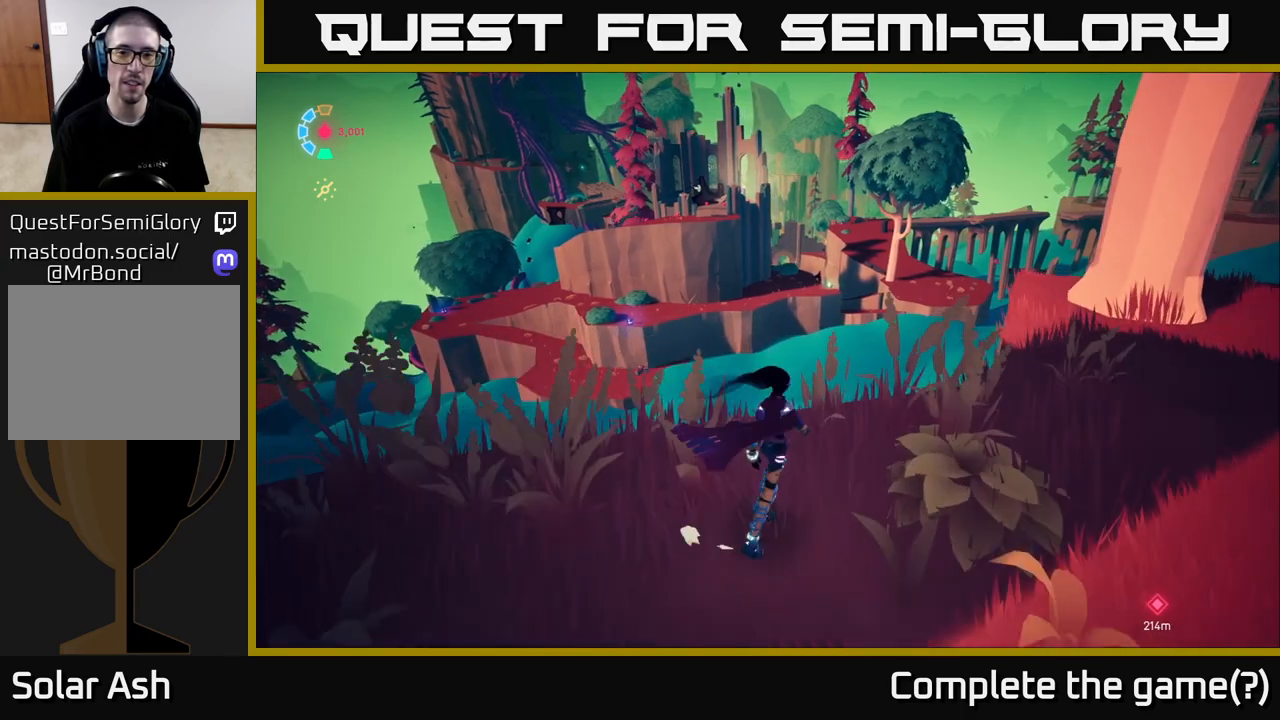
{"buttons": [], "left_stick": "center", "right_stick": "left", "events": [[50, "right_stick", "down-left"], [200, "right_stick", "left"]]}
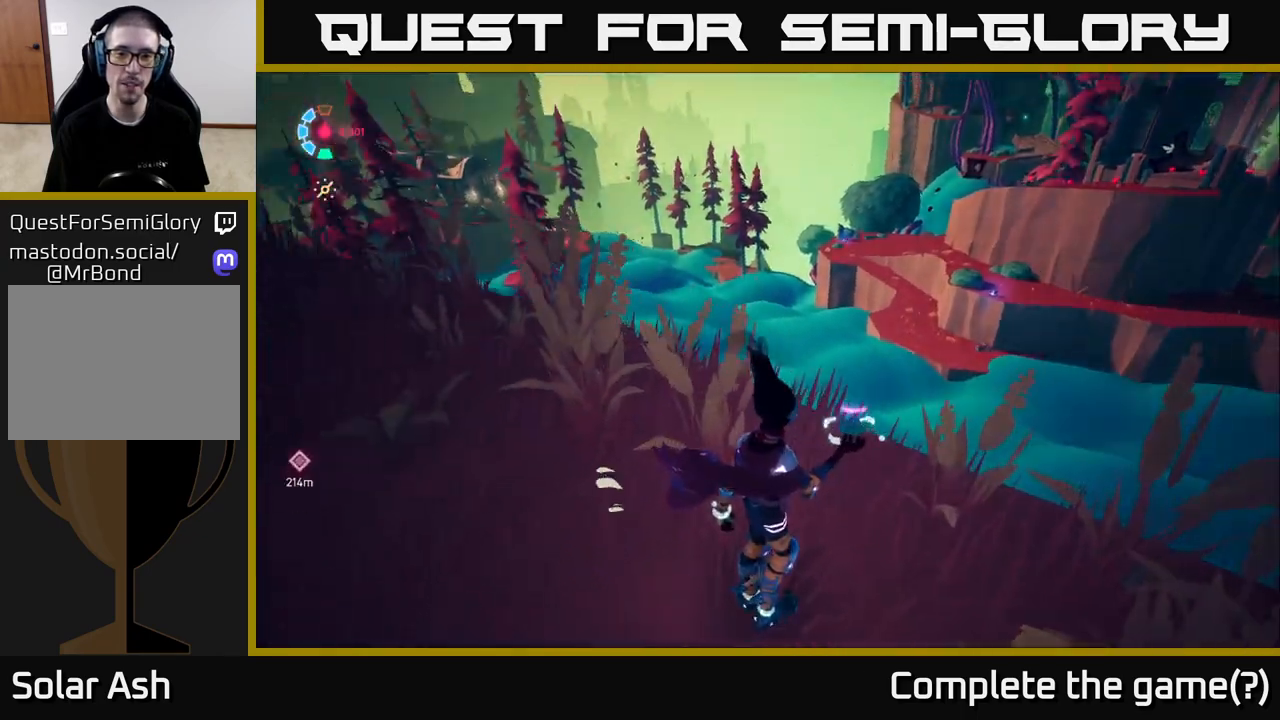
{"buttons": [], "left_stick": "center", "right_stick": "center", "events": [[83, "right_stick", "center"]]}